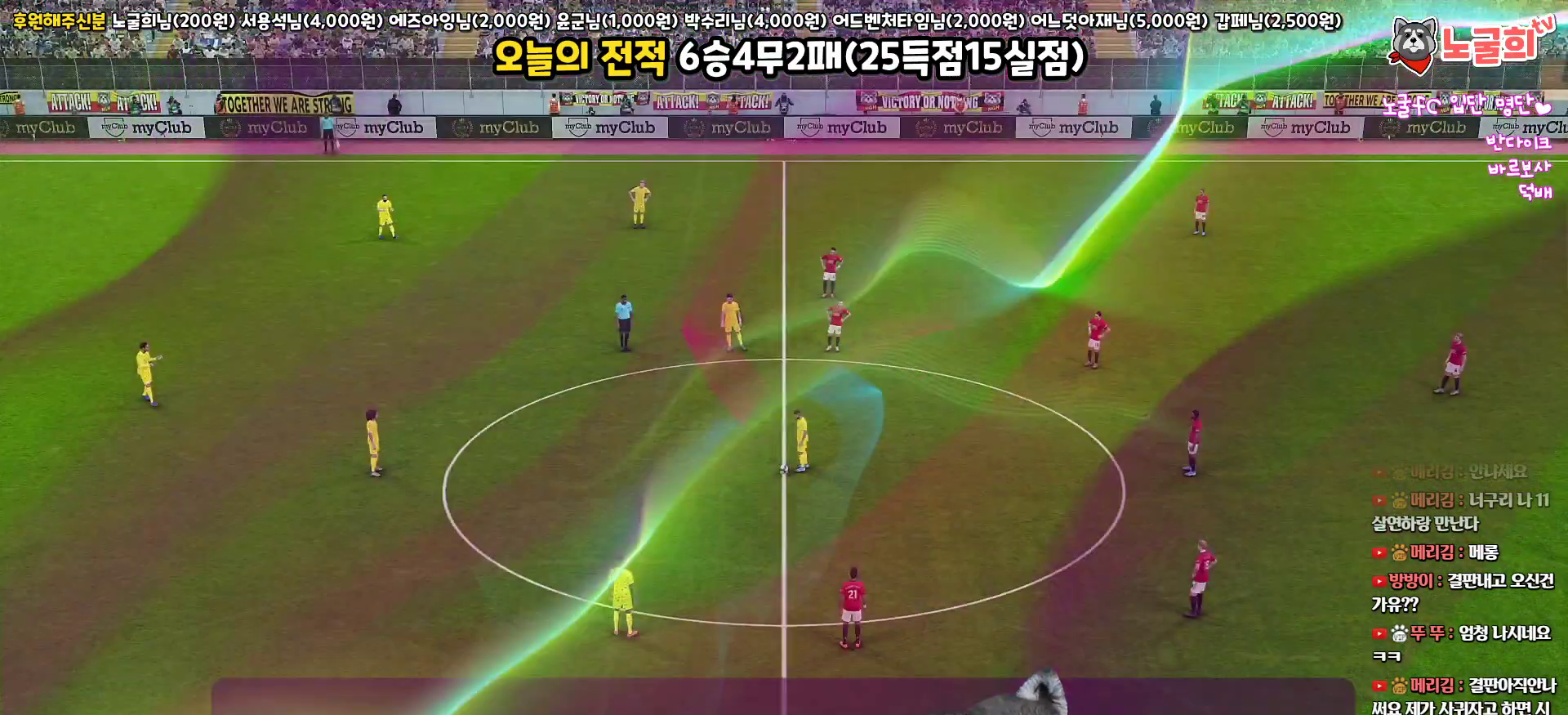
Gameplay with a controller (PlayStation layout); each line is a JSON object with the inputs held at the frame after it. "events" lists button and stick changes between this image and that frame as [ms after this image, input, new state], when the widget could be followed in between.
{"buttons": [], "left_stick": "center", "right_stick": "center", "events": []}
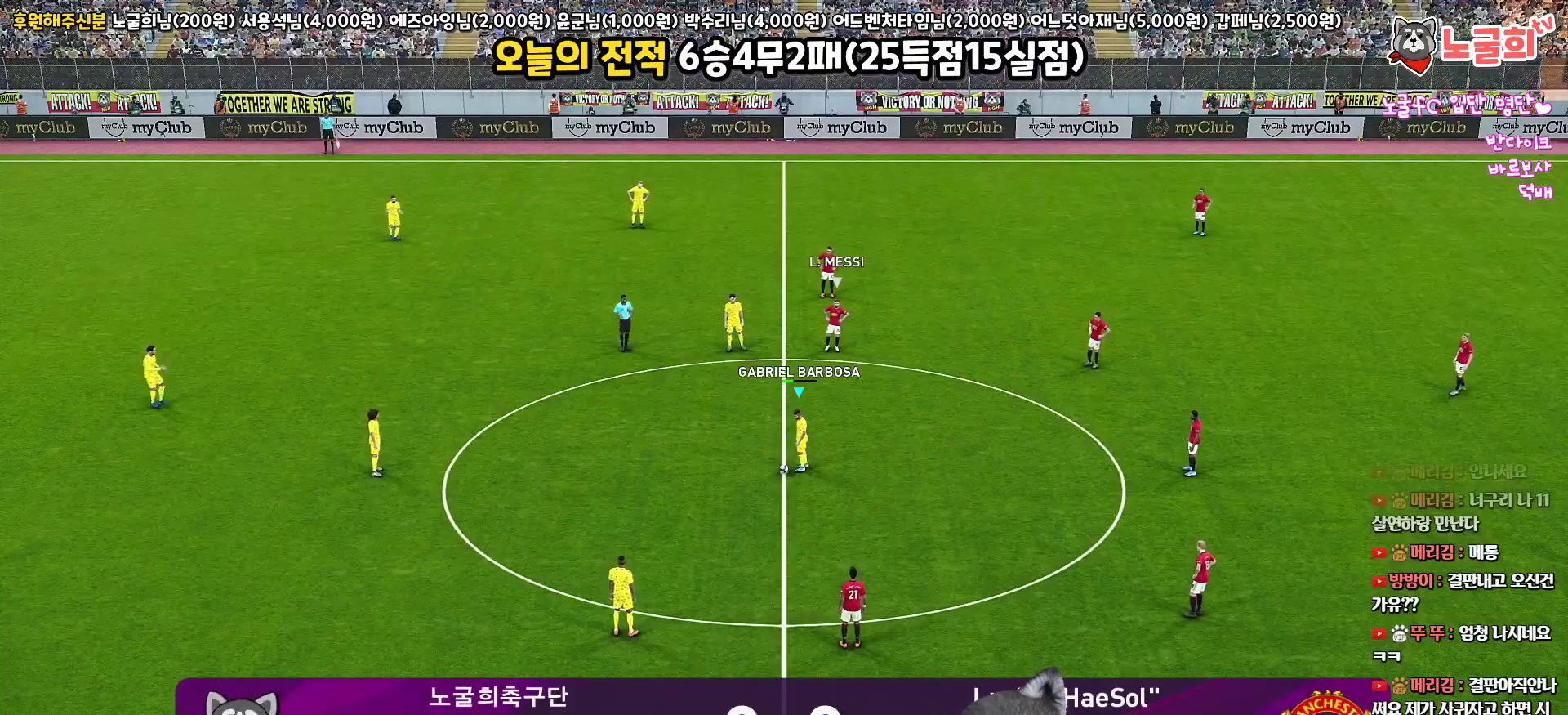
{"buttons": [], "left_stick": "center", "right_stick": "center", "events": []}
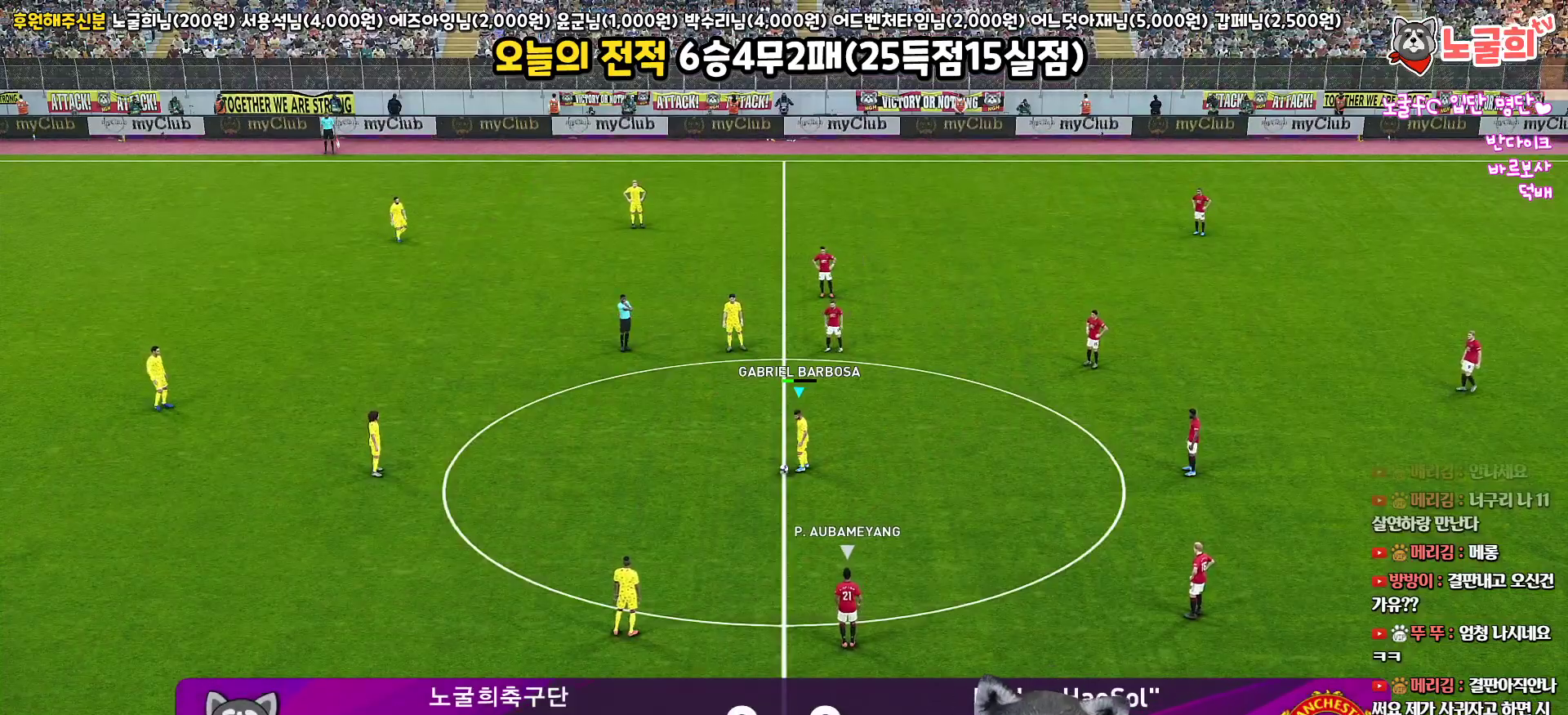
{"buttons": [], "left_stick": "center", "right_stick": "center", "events": [[33, "CROSS", "down"], [150, "CROSS", "up"]]}
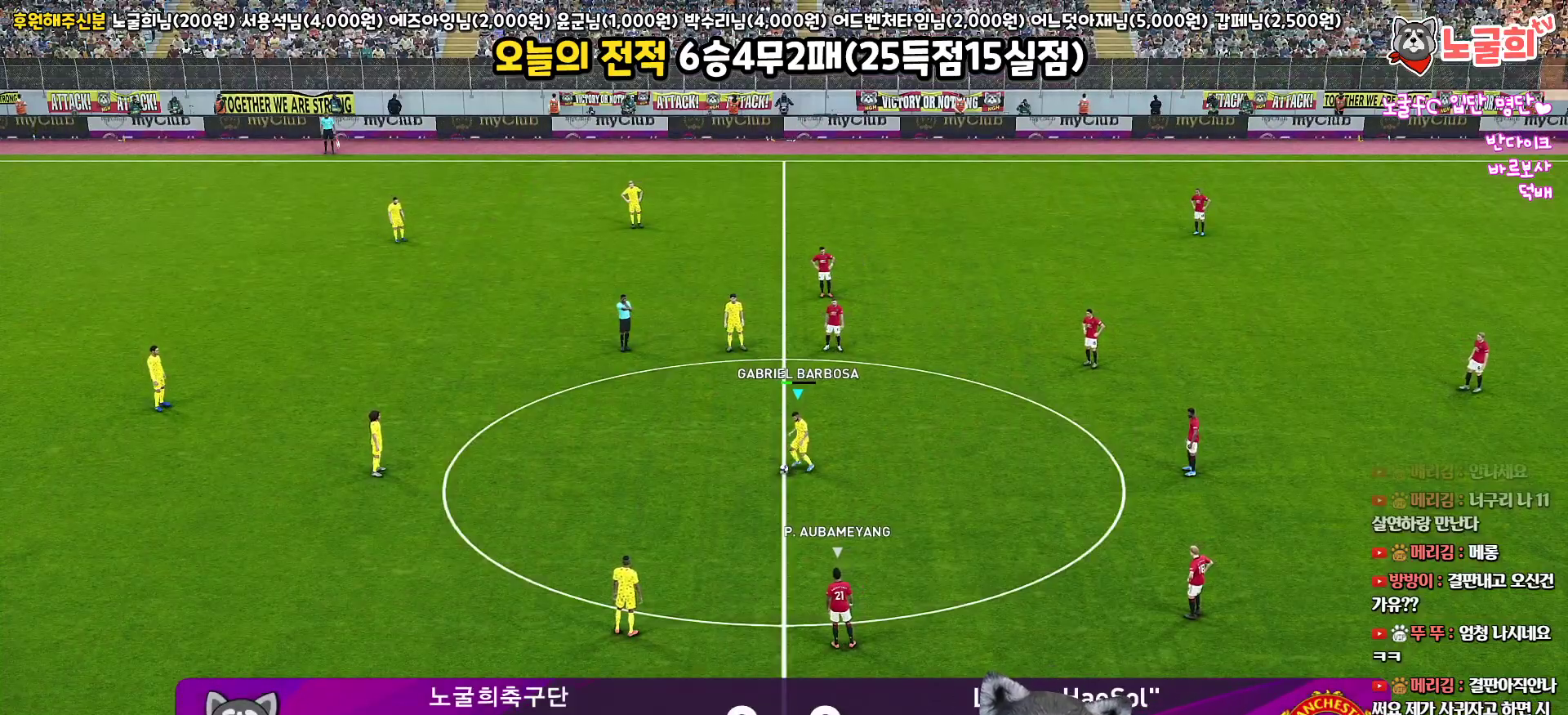
{"buttons": [], "left_stick": "right", "right_stick": "center", "events": [[300, "left_stick", "right"]]}
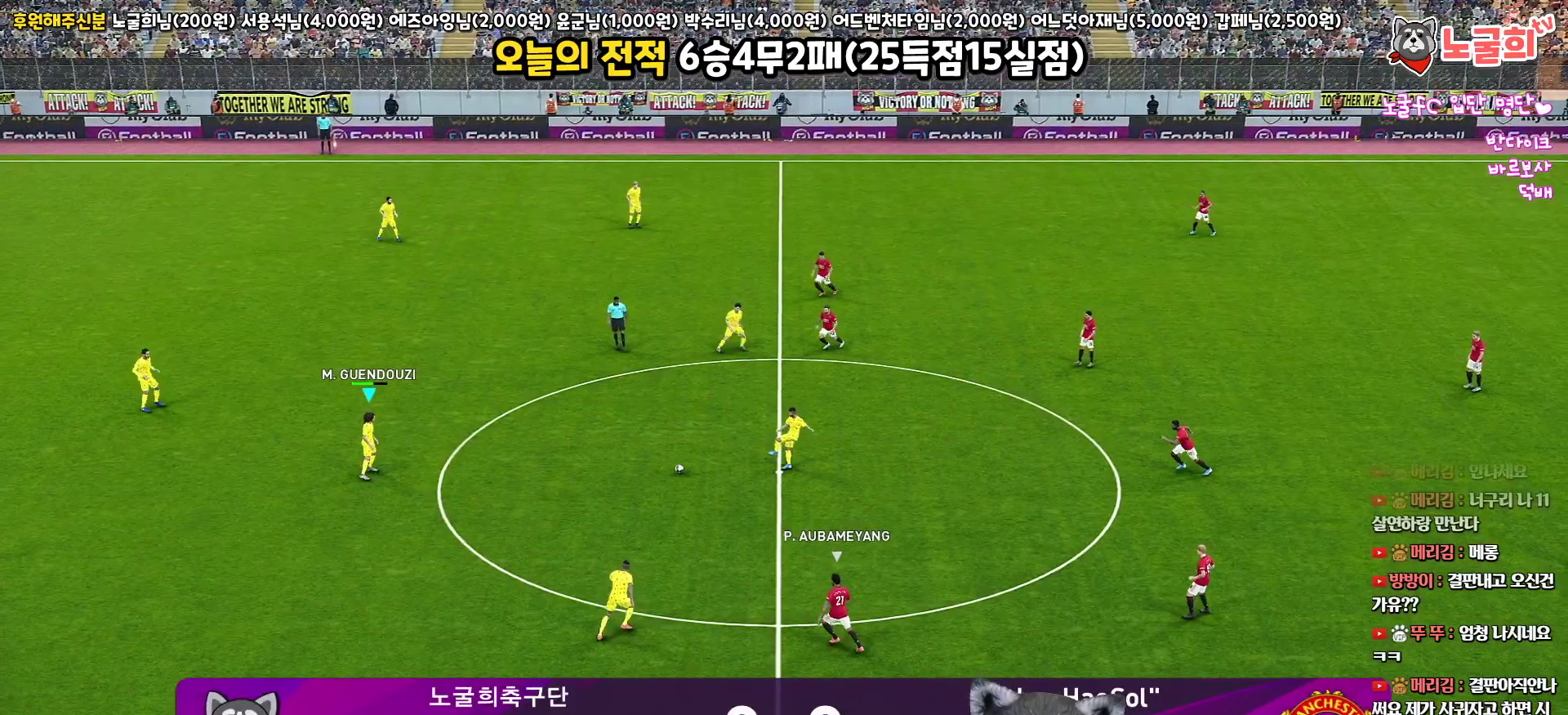
{"buttons": [], "left_stick": "right", "right_stick": "center", "events": [[150, "CROSS", "down"], [233, "CROSS", "up"]]}
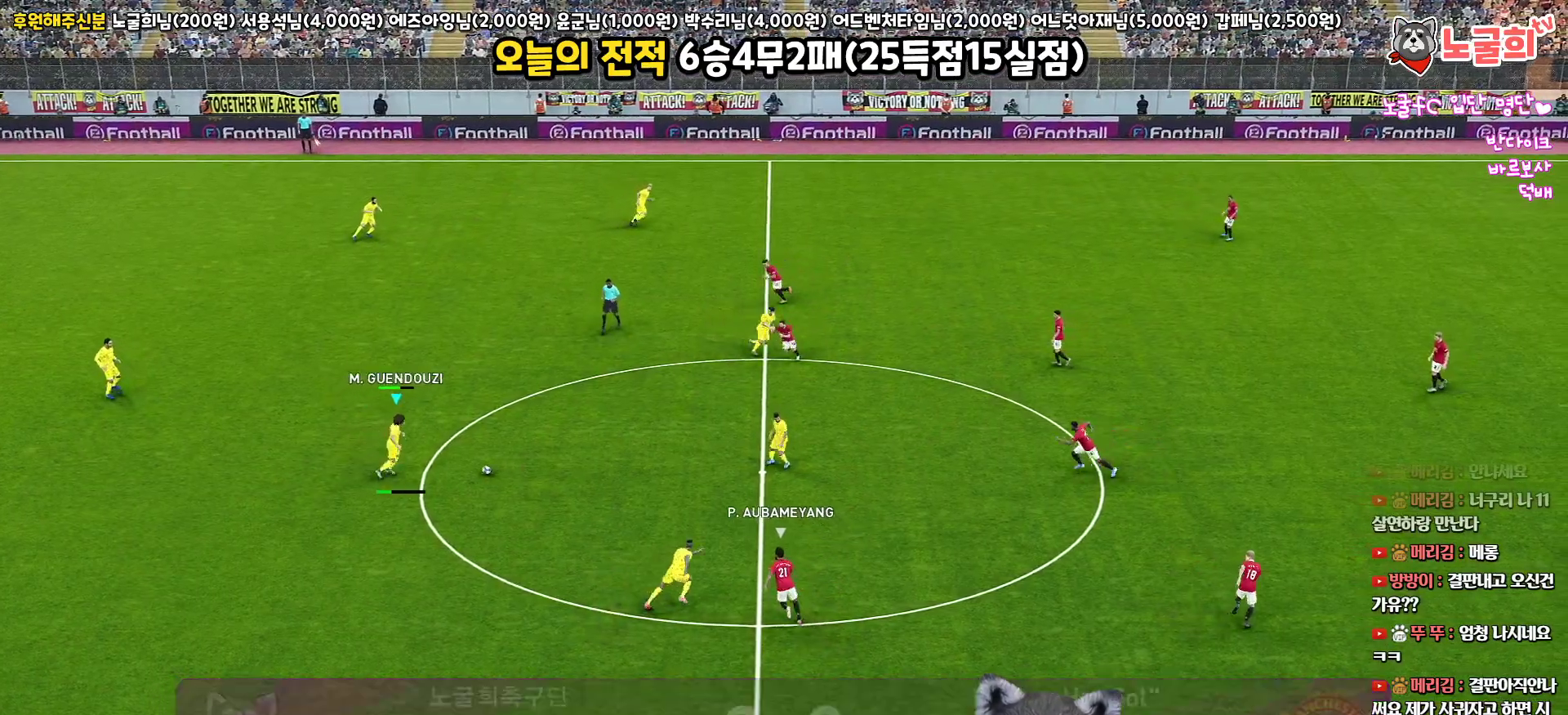
{"buttons": [], "left_stick": "up", "right_stick": "center", "events": [[117, "left_stick", "center"], [350, "left_stick", "up"]]}
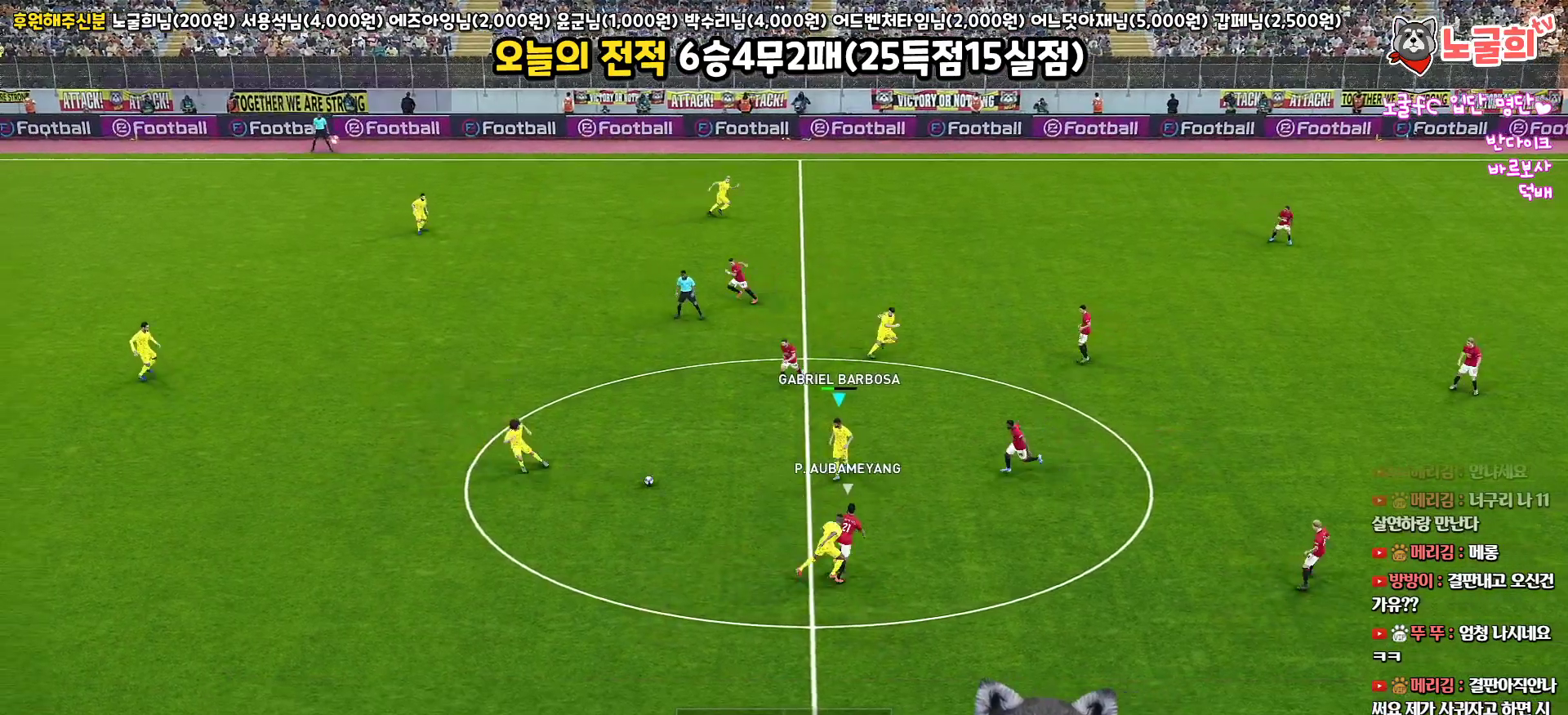
{"buttons": ["L1"], "left_stick": "up", "right_stick": "center", "events": [[383, "CROSS", "down"], [383, "L1", "down"], [483, "CROSS", "up"]]}
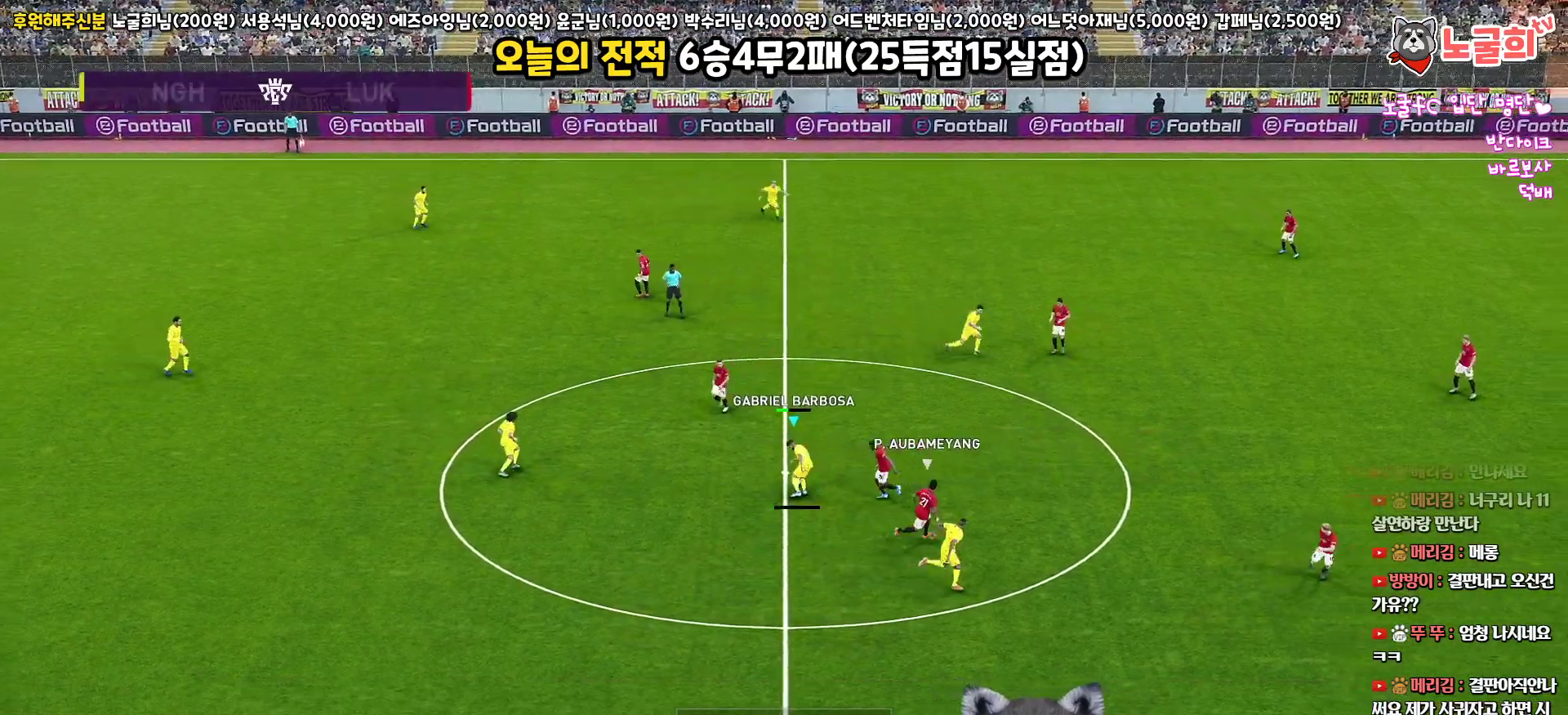
{"buttons": ["L1"], "left_stick": "up", "right_stick": "center", "events": []}
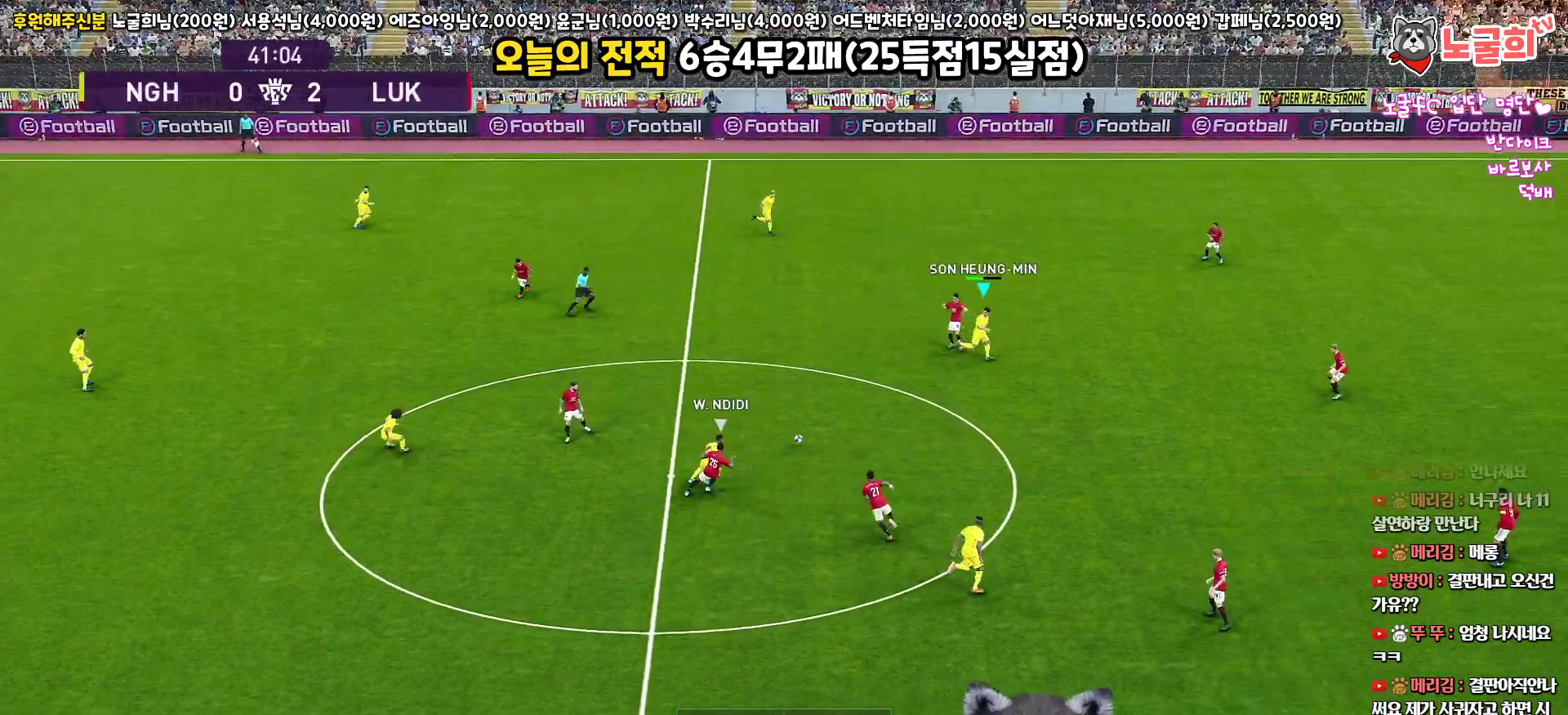
{"buttons": ["L3"], "left_stick": "down-right", "right_stick": "center", "events": [[17, "L1", "up"], [33, "R1", "down"], [50, "left_stick", "down"], [133, "L3", "down"], [233, "R1", "up"], [233, "left_stick", "down-right"]]}
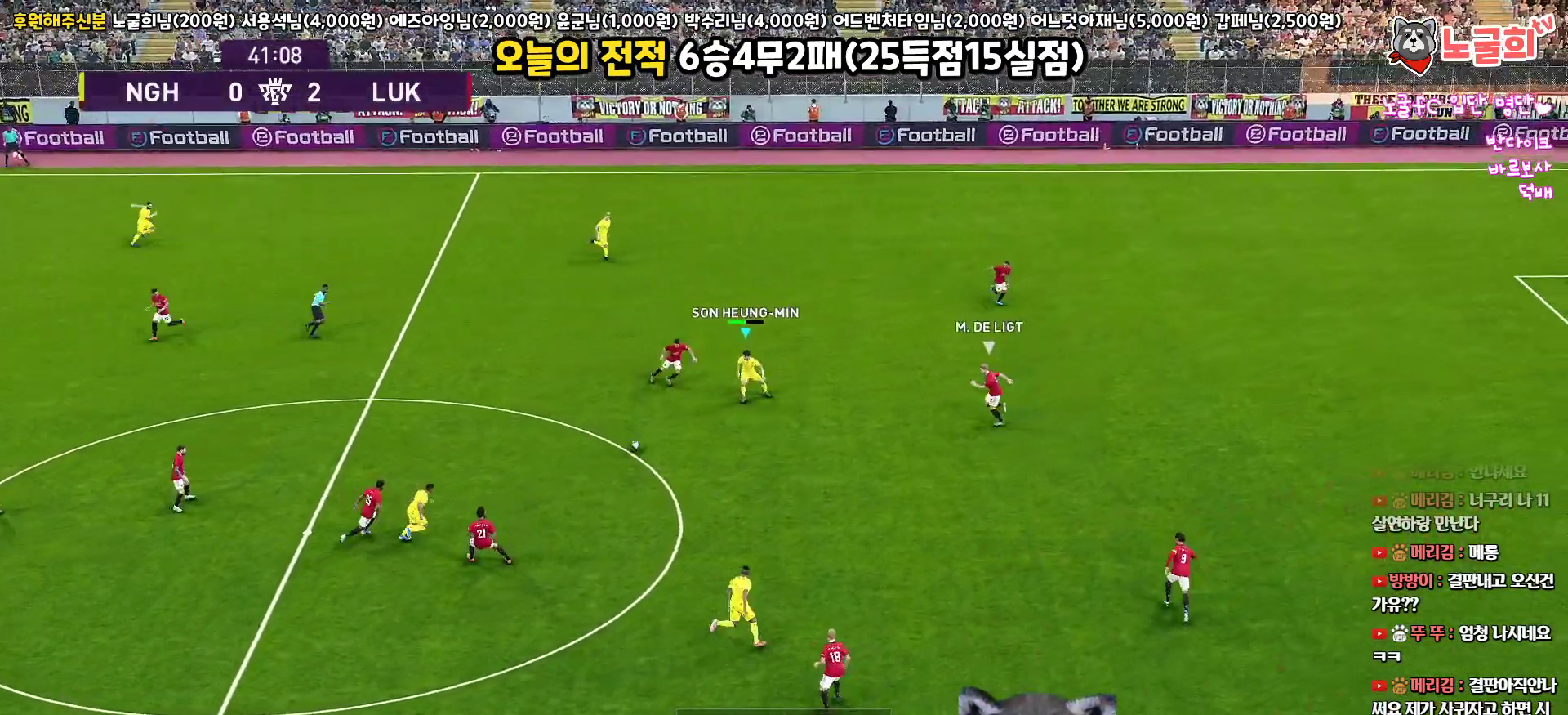
{"buttons": ["L1", "L3"], "left_stick": "down-right", "right_stick": "center", "events": [[233, "L1", "down"], [250, "CROSS", "down"], [350, "CROSS", "up"]]}
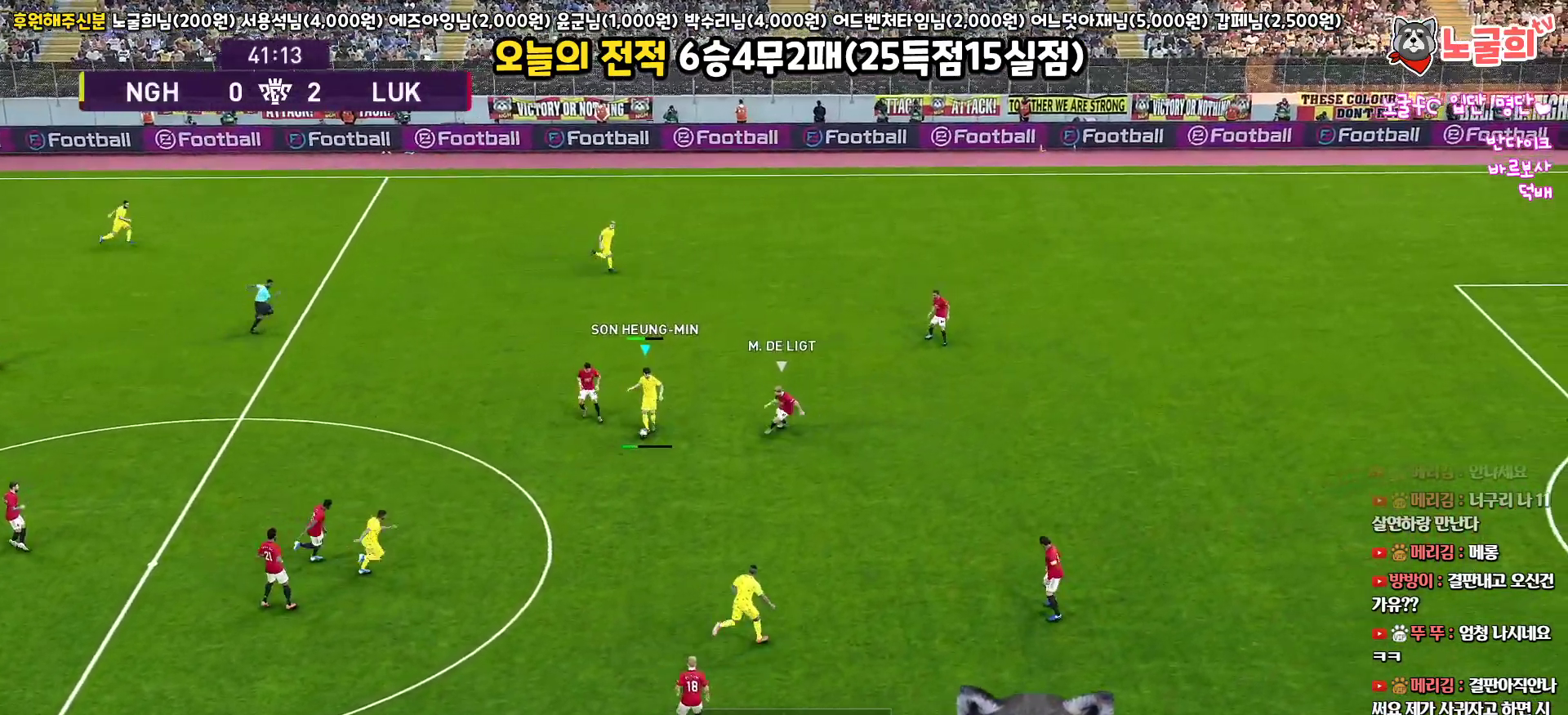
{"buttons": [], "left_stick": "up-left", "right_stick": "center", "events": [[233, "L3", "up"], [250, "L1", "up"], [350, "left_stick", "up-left"]]}
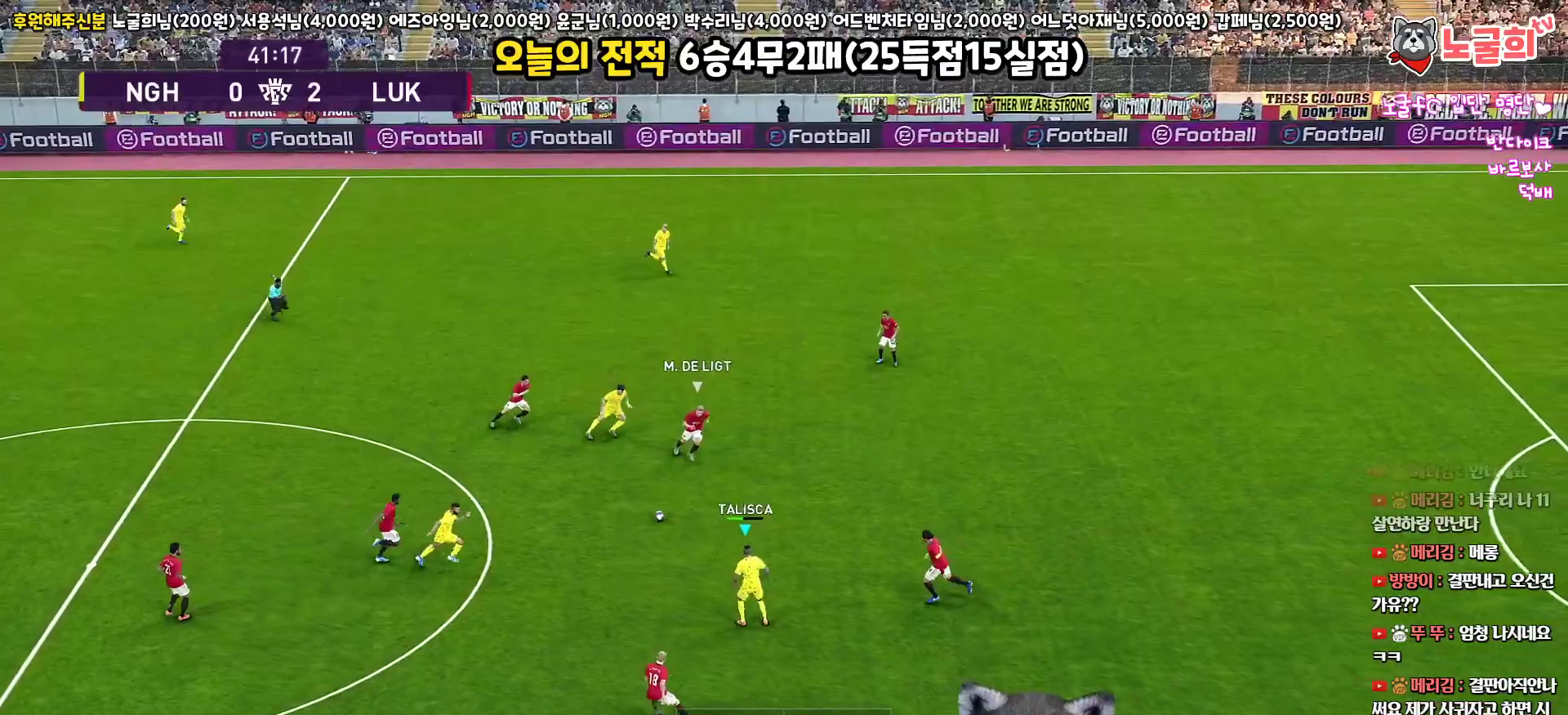
{"buttons": ["L1", "L3"], "left_stick": "up", "right_stick": "center", "events": [[33, "left_stick", "up"], [367, "L3", "down"], [383, "CROSS", "down"], [383, "L1", "down"], [450, "CROSS", "up"]]}
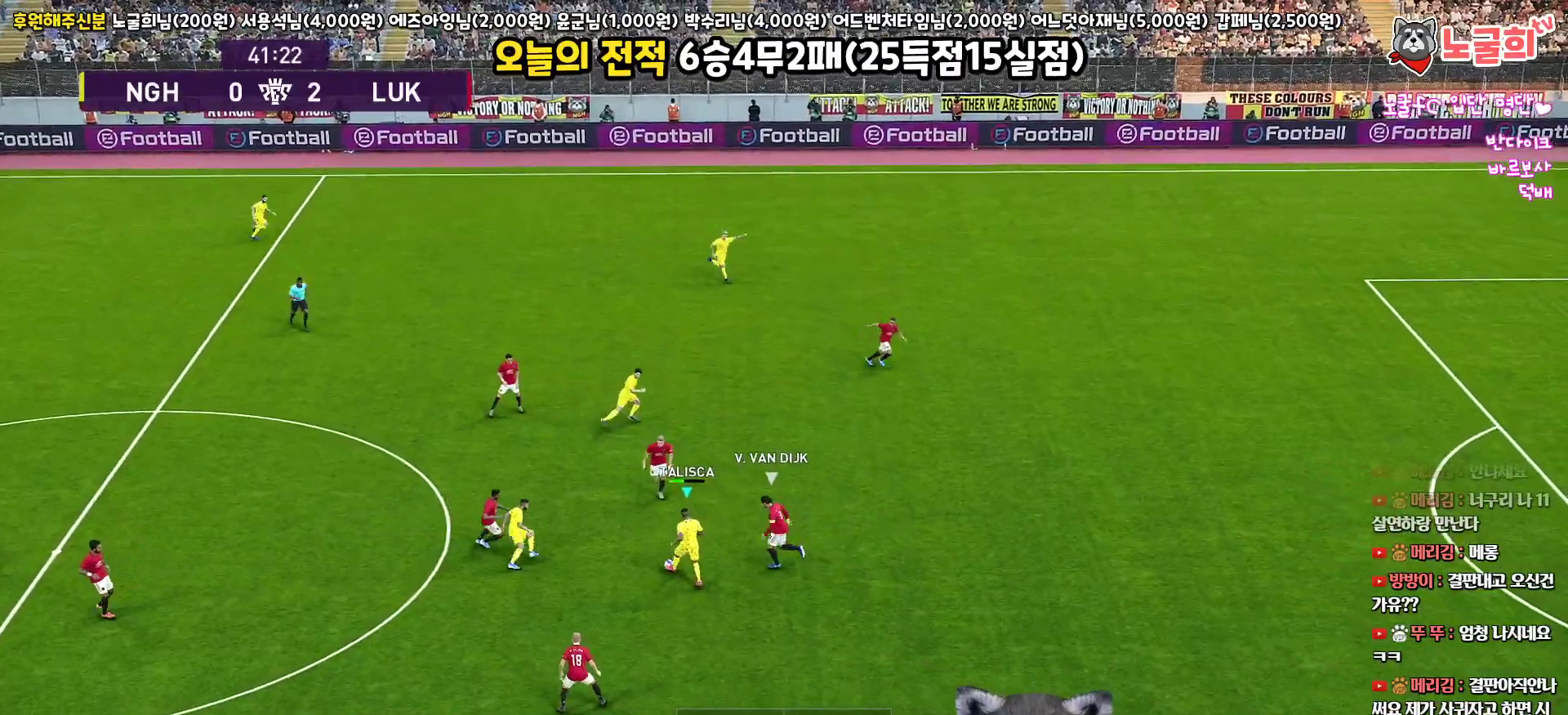
{"buttons": [], "left_stick": "up", "right_stick": "center", "events": [[450, "L3", "up"], [467, "L1", "up"]]}
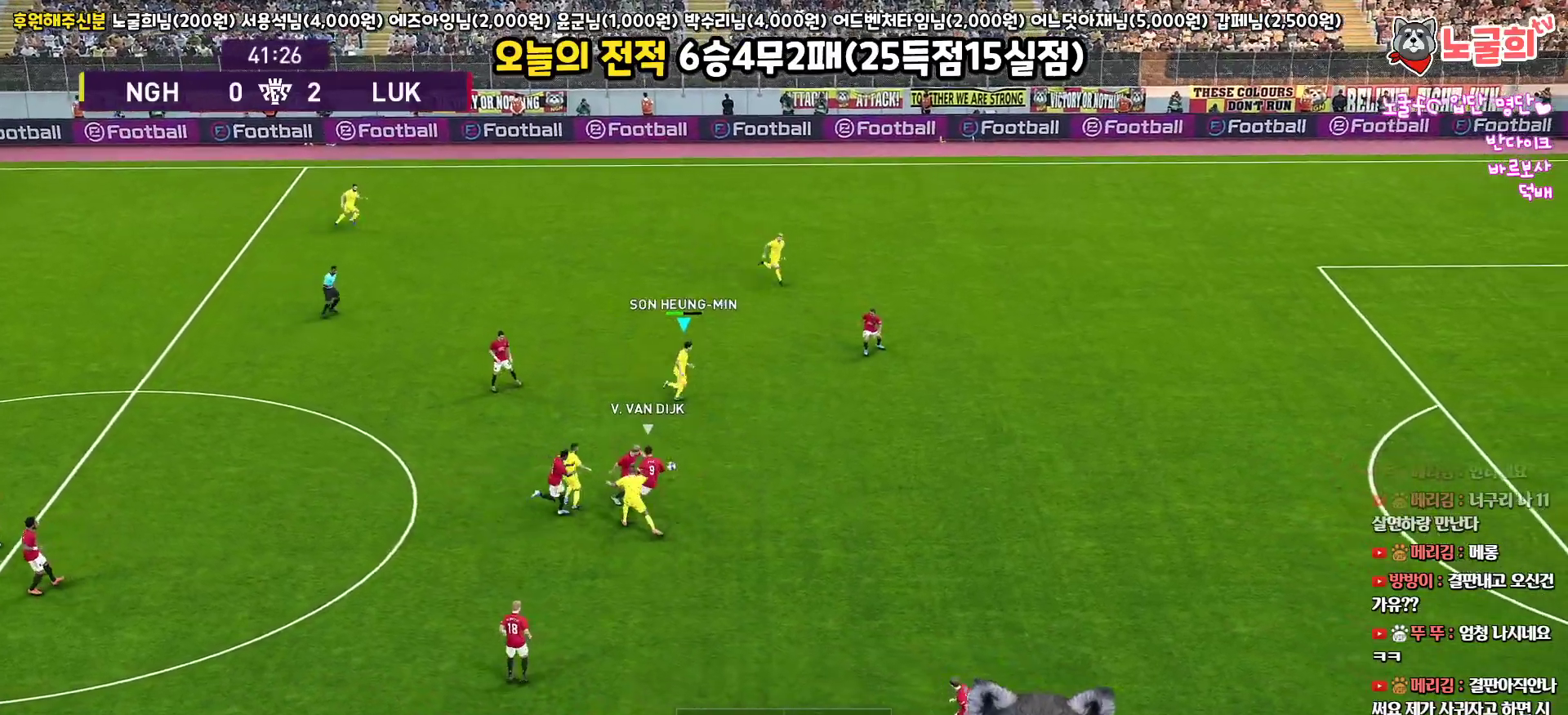
{"buttons": ["R2", "L3"], "left_stick": "up", "right_stick": "center", "events": [[83, "left_stick", "right"], [150, "L3", "down"], [300, "TRIANGLE", "down"], [333, "left_stick", "up-right"], [383, "TRIANGLE", "up"], [433, "left_stick", "up"], [450, "R2", "down"]]}
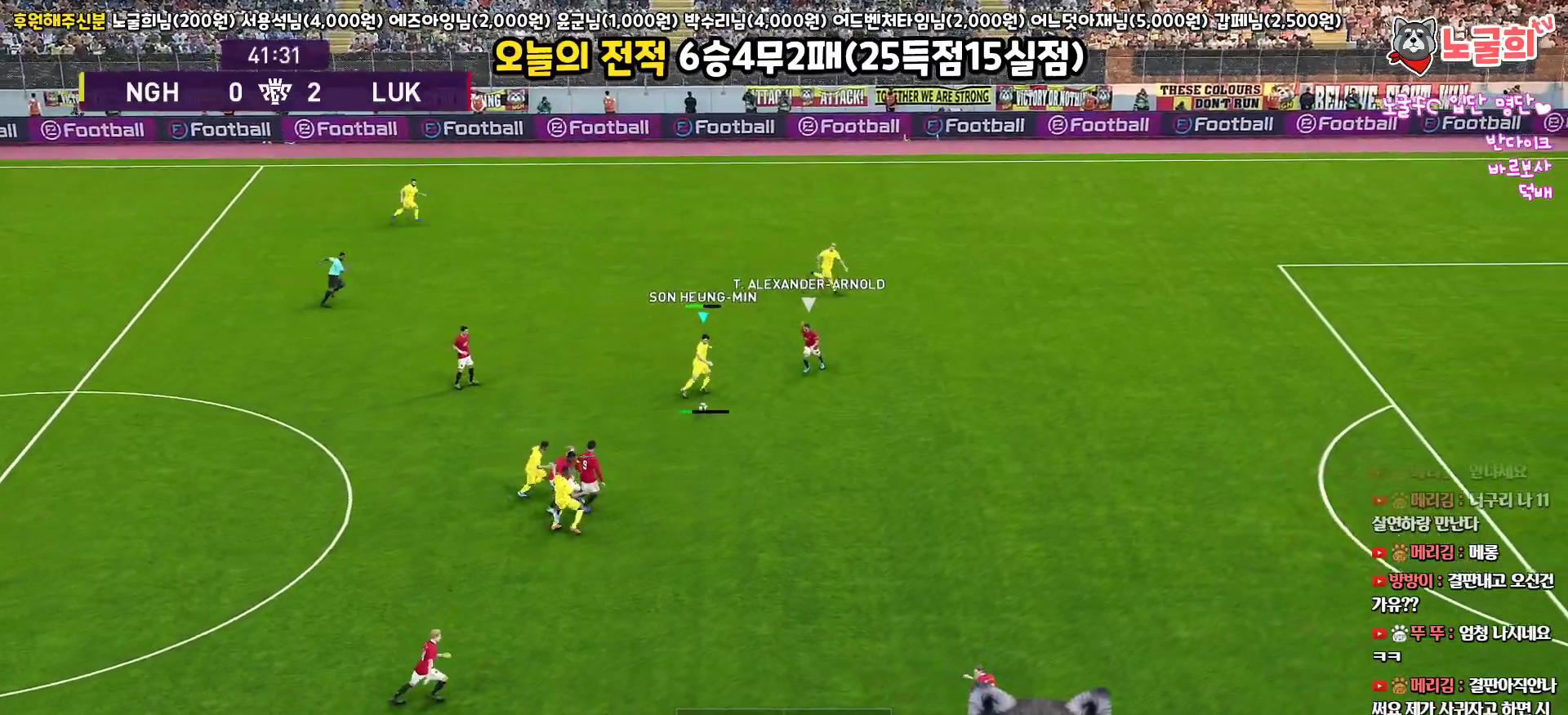
{"buttons": ["R1", "L3"], "left_stick": "right", "right_stick": "center", "events": [[50, "R2", "up"], [183, "left_stick", "up-right"], [317, "left_stick", "right"], [367, "R1", "down"]]}
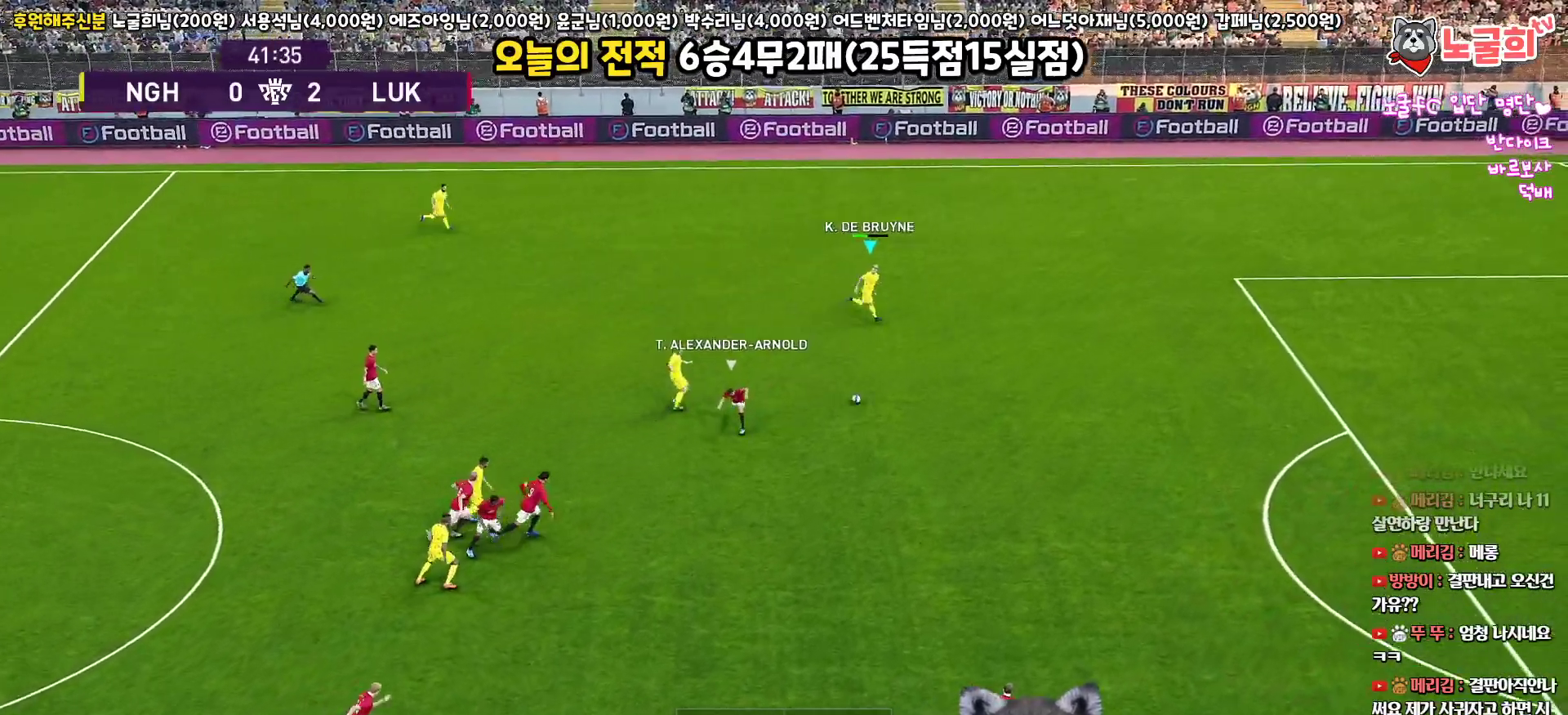
{"buttons": ["R1", "L3"], "left_stick": "down-right", "right_stick": "center", "events": [[100, "left_stick", "down-right"]]}
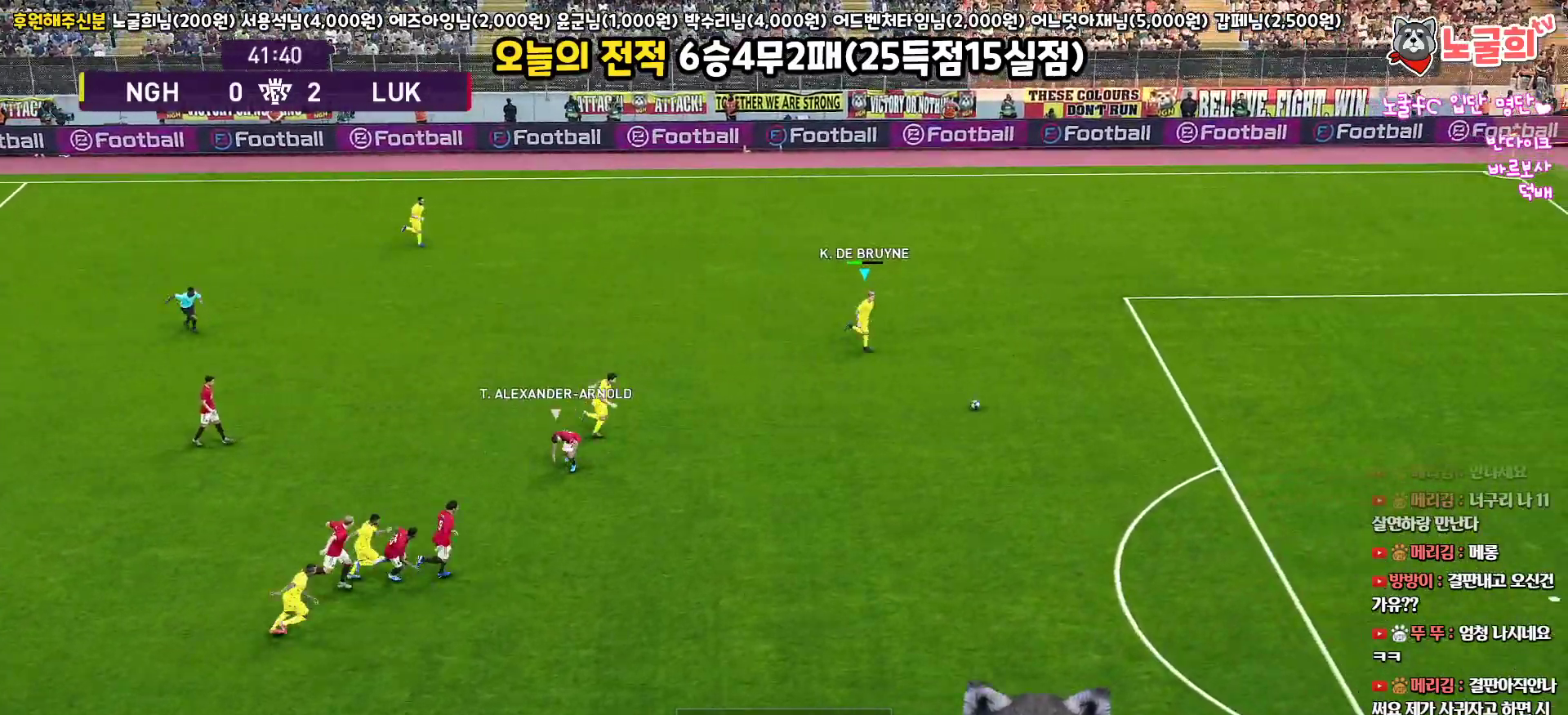
{"buttons": ["R1", "L3"], "left_stick": "down-right", "right_stick": "center", "events": []}
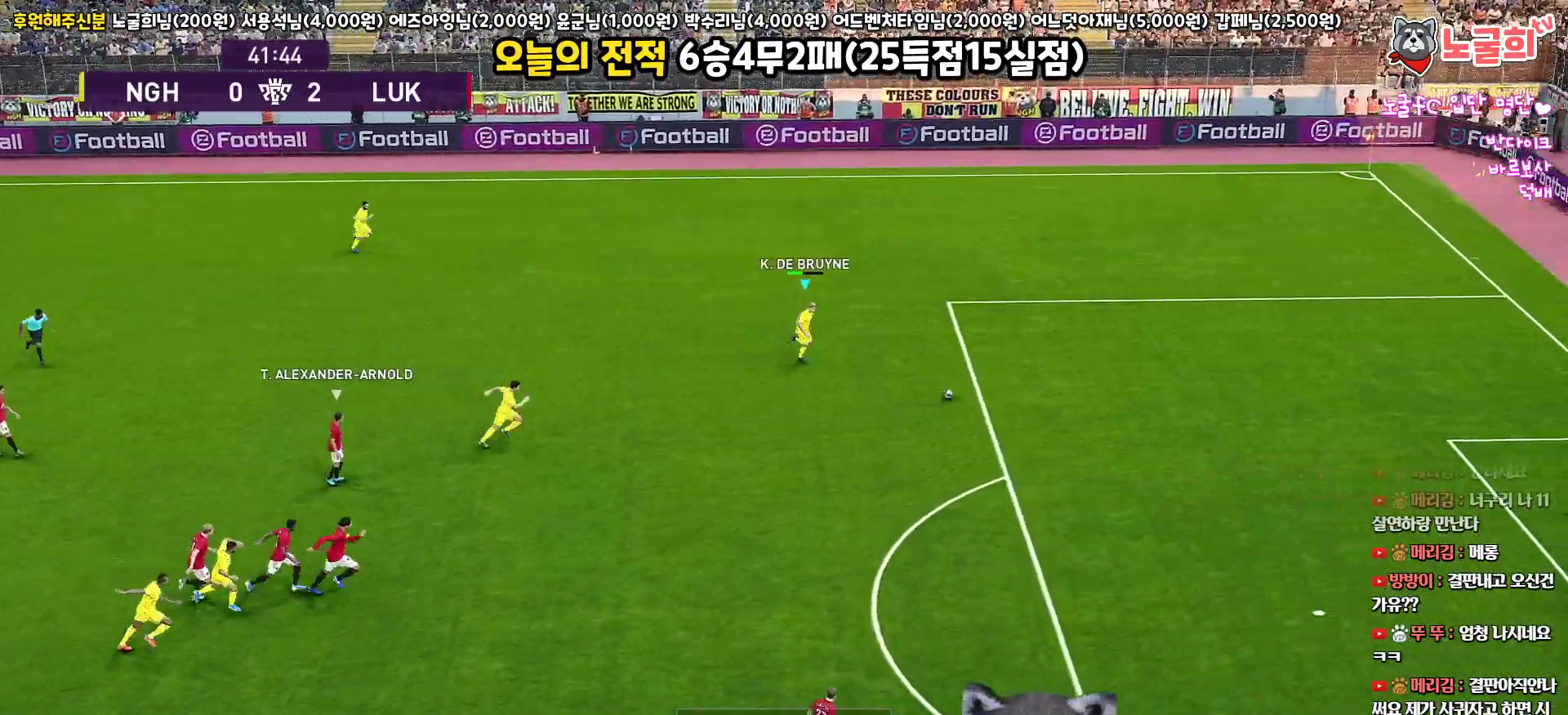
{"buttons": ["R1", "L3"], "left_stick": "down-right", "right_stick": "center", "events": []}
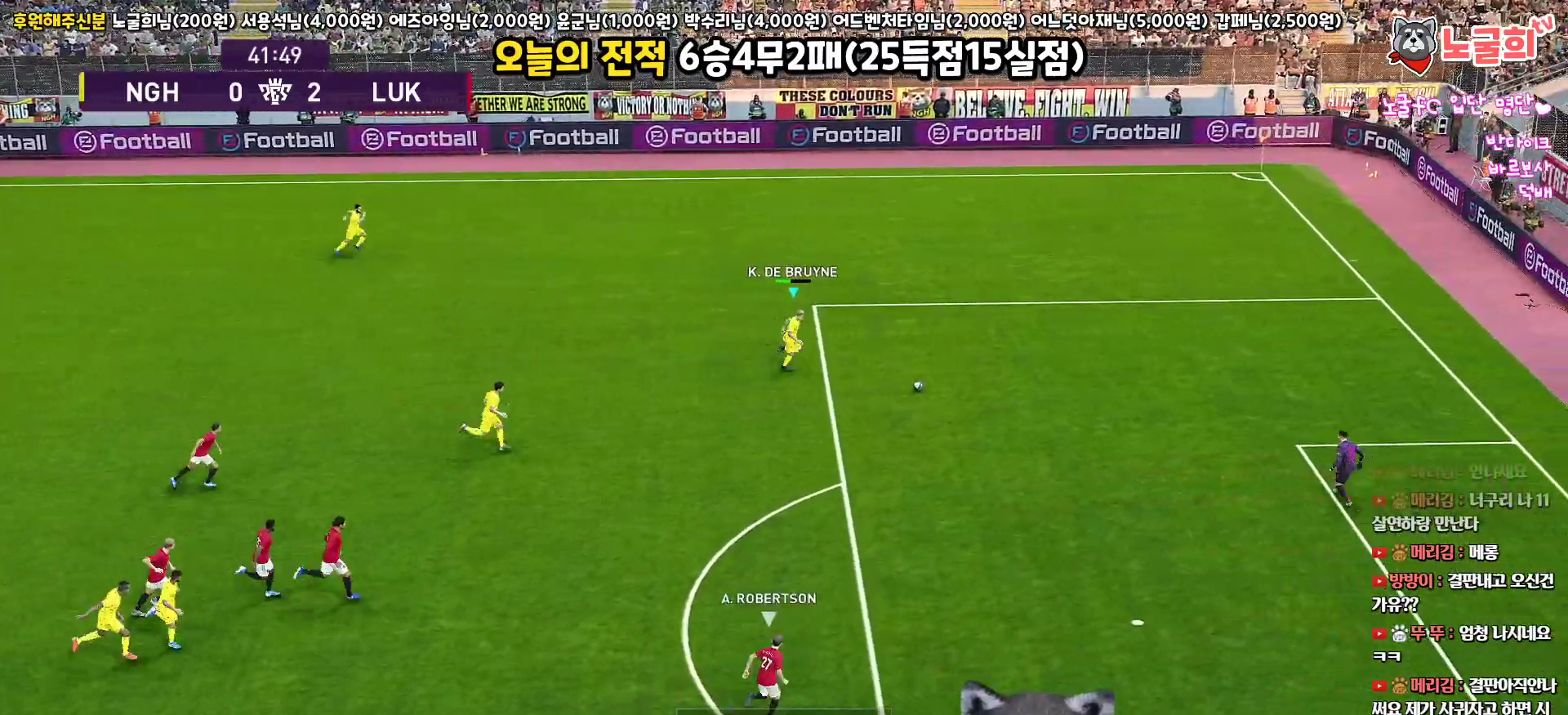
{"buttons": ["L3"], "left_stick": "down-right", "right_stick": "center", "events": [[150, "R1", "up"]]}
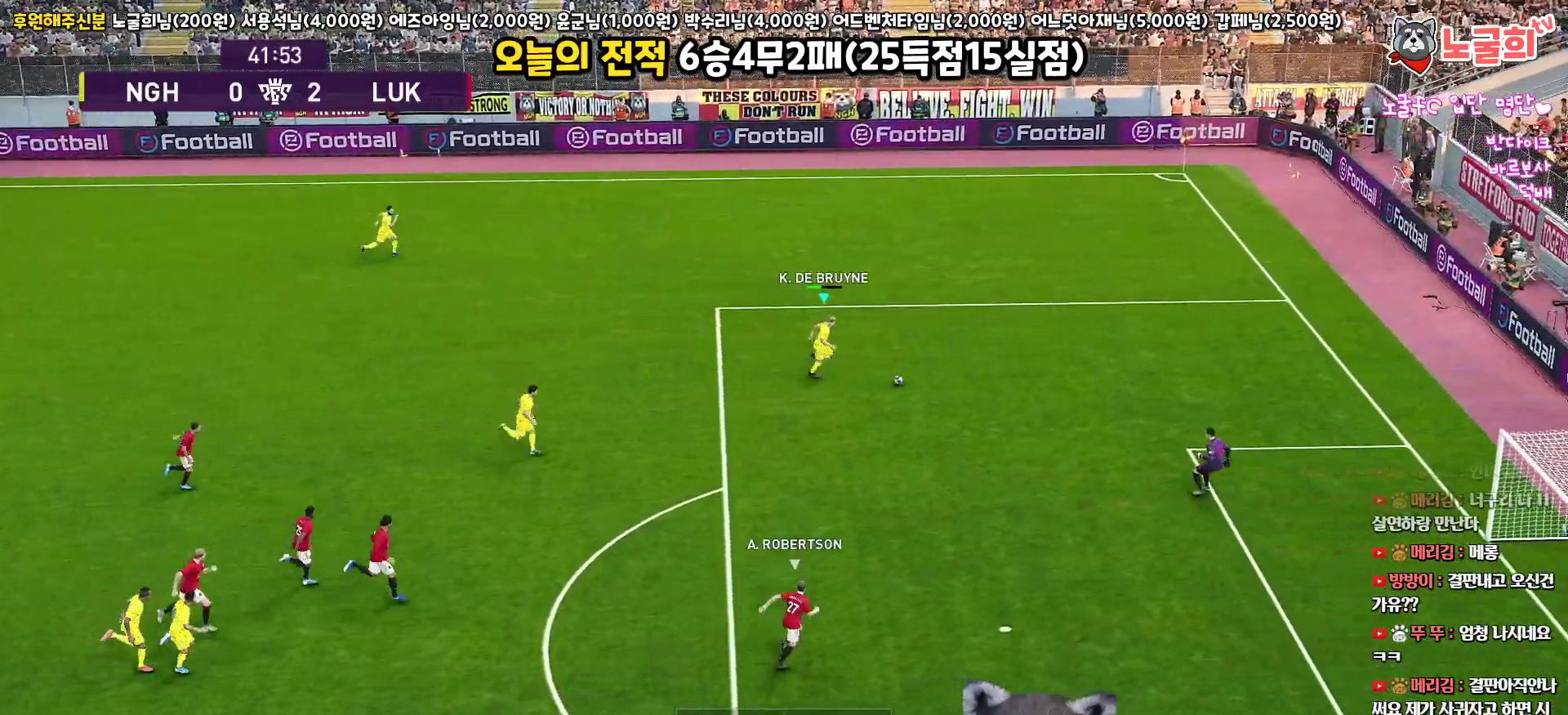
{"buttons": ["L3"], "left_stick": "down-right", "right_stick": "center", "events": []}
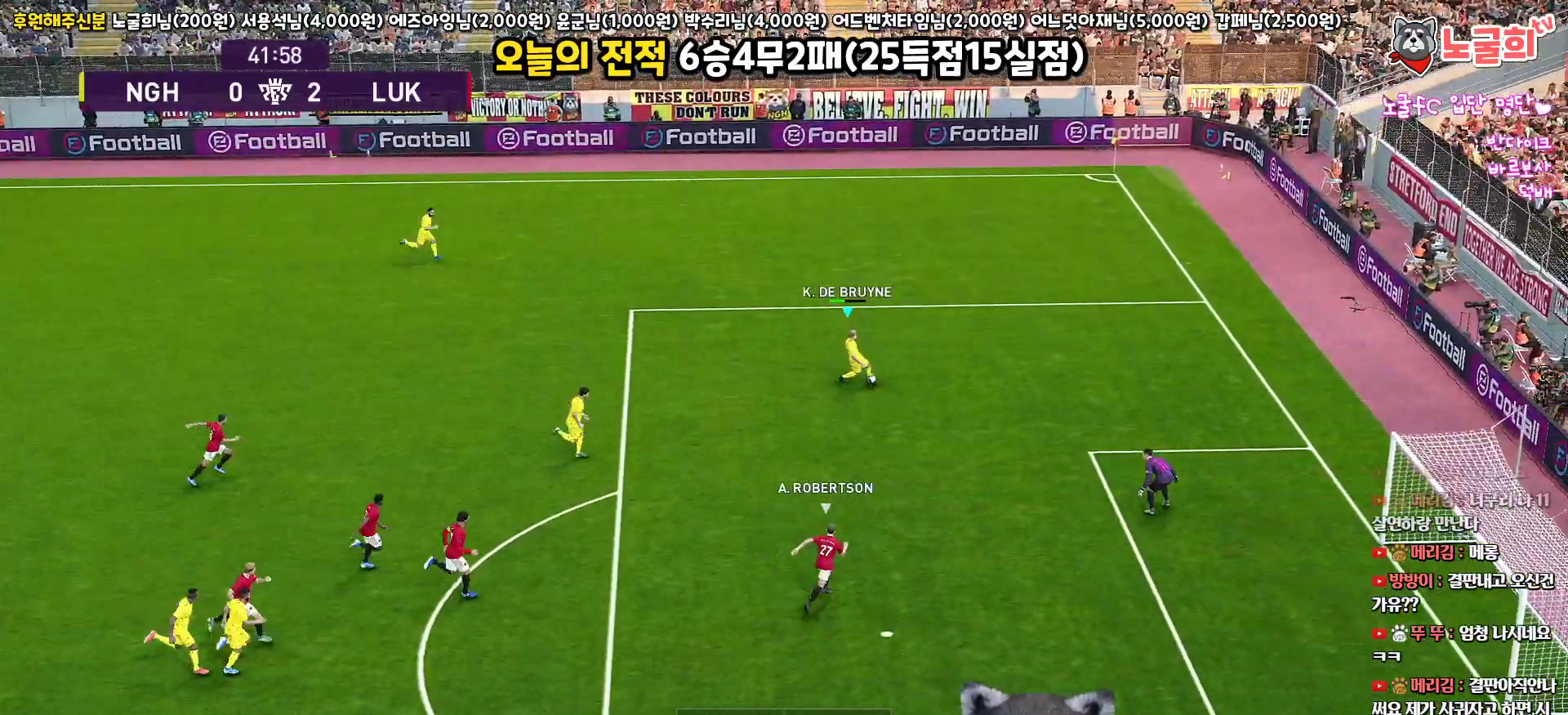
{"buttons": ["CROSS", "L3"], "left_stick": "down-right", "right_stick": "center", "events": [[500, "CROSS", "down"]]}
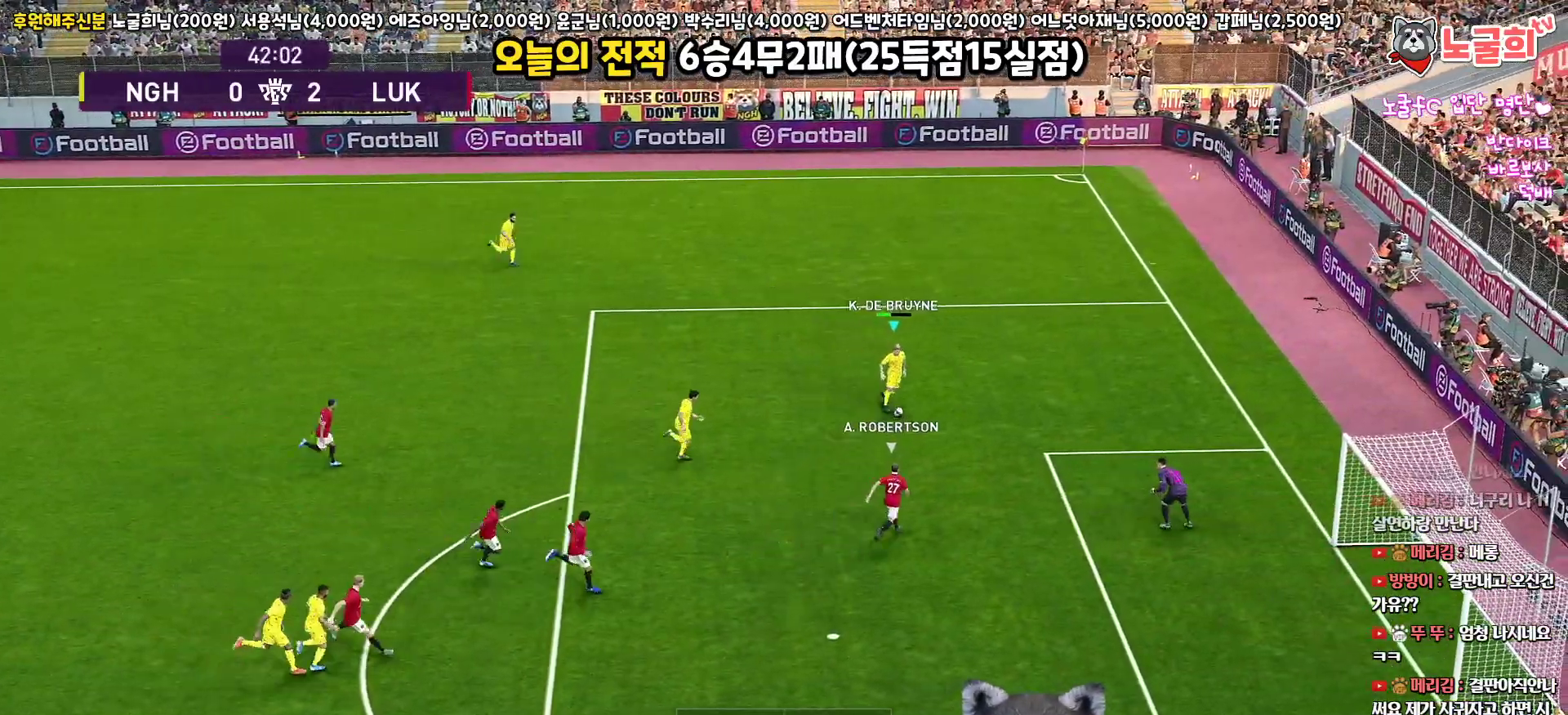
{"buttons": ["L3"], "left_stick": "down-right", "right_stick": "center", "events": [[183, "CROSS", "up"]]}
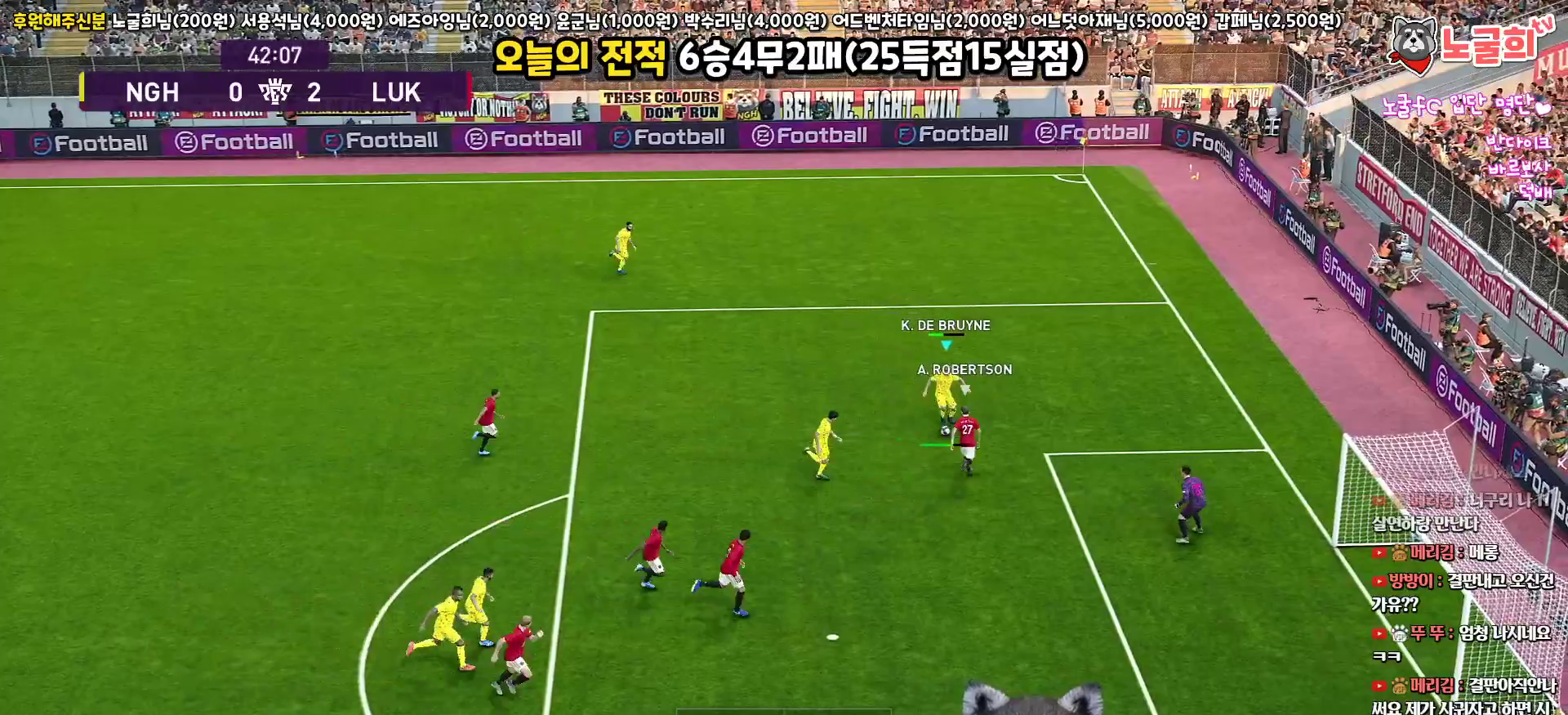
{"buttons": ["L3"], "left_stick": "down-right", "right_stick": "center", "events": [[250, "SQUARE", "down"], [367, "SQUARE", "up"]]}
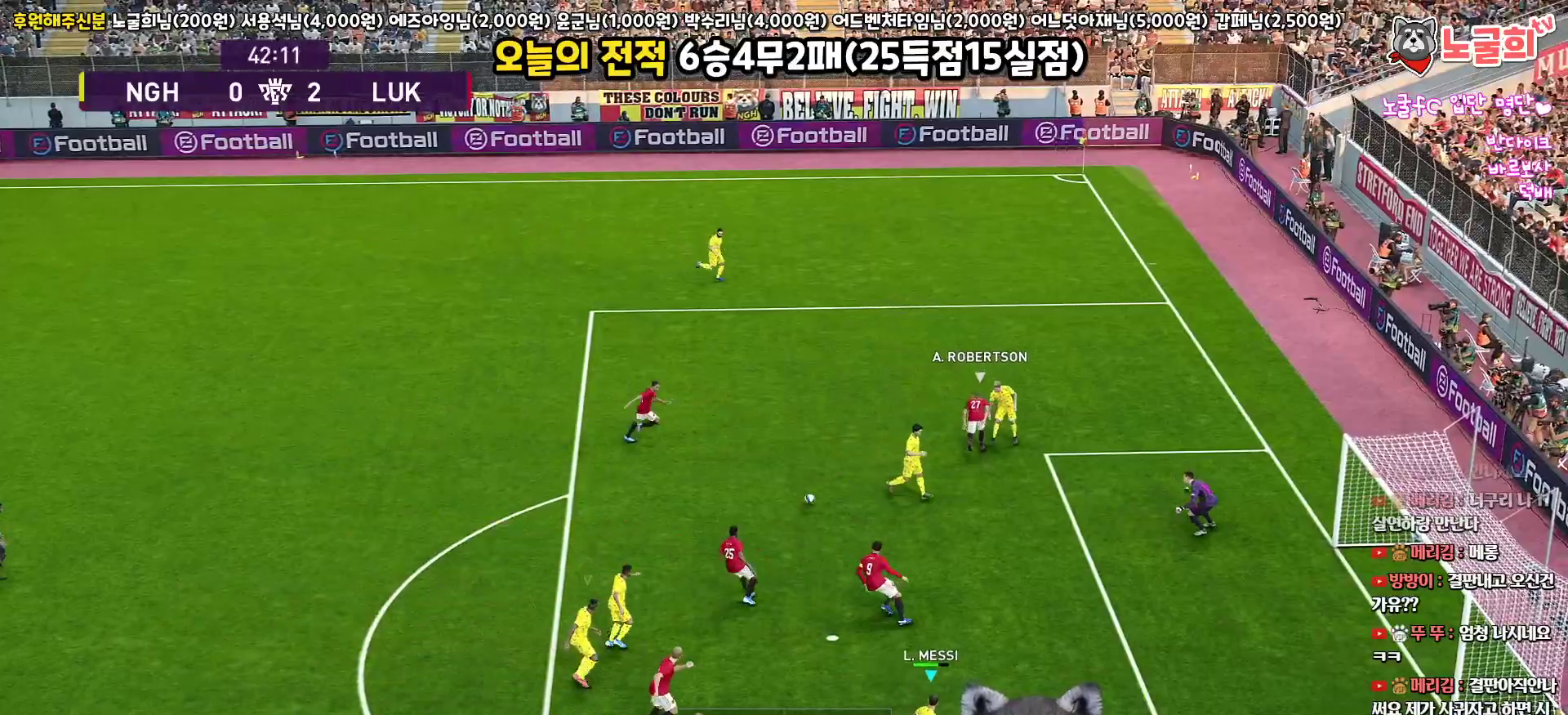
{"buttons": ["R1", "L3"], "left_stick": "up-left", "right_stick": "center", "events": [[283, "L1", "down"], [283, "left_stick", "up"], [383, "R1", "down"], [383, "left_stick", "up-left"], [400, "L1", "up"]]}
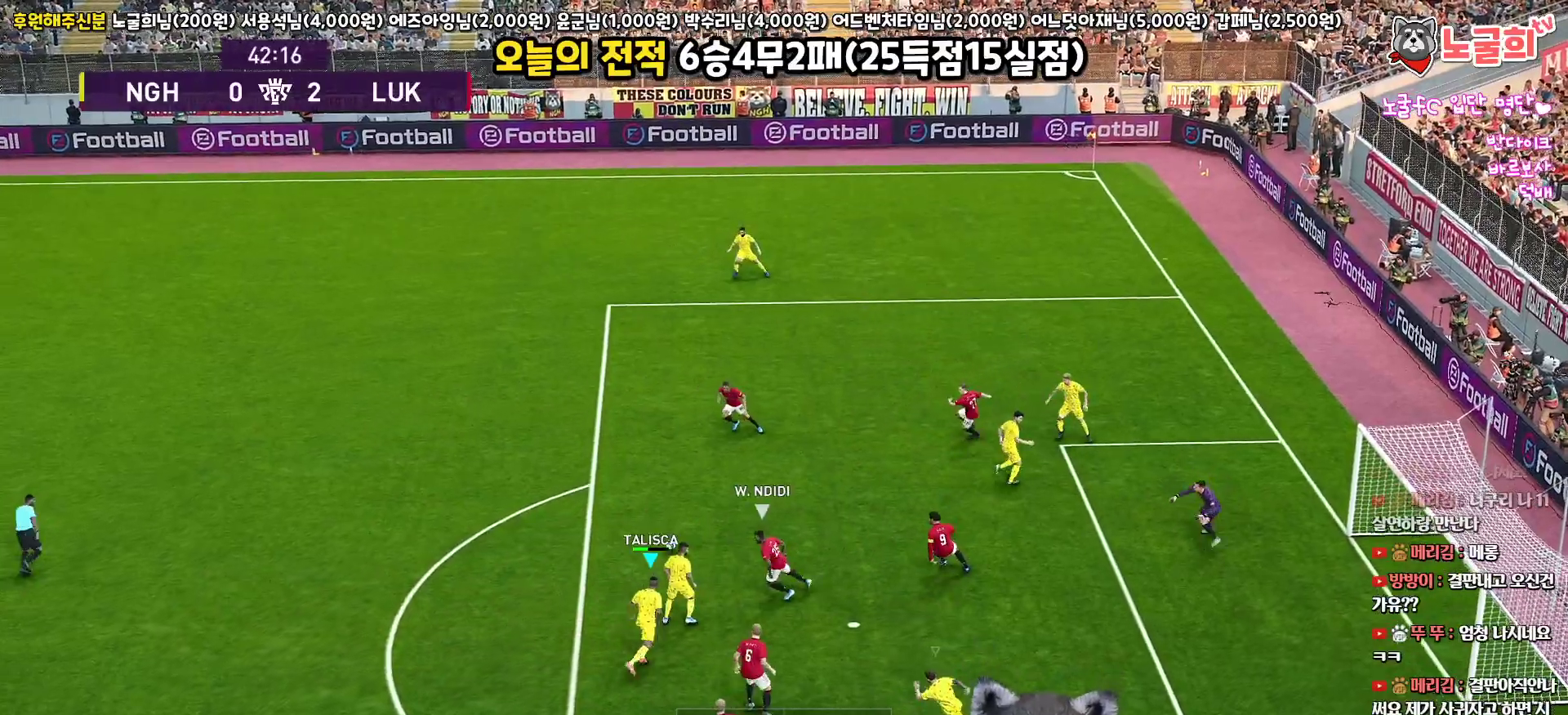
{"buttons": ["R1", "L3"], "left_stick": "left", "right_stick": "center", "events": [[133, "R1", "up"], [200, "left_stick", "left"], [217, "R1", "down"]]}
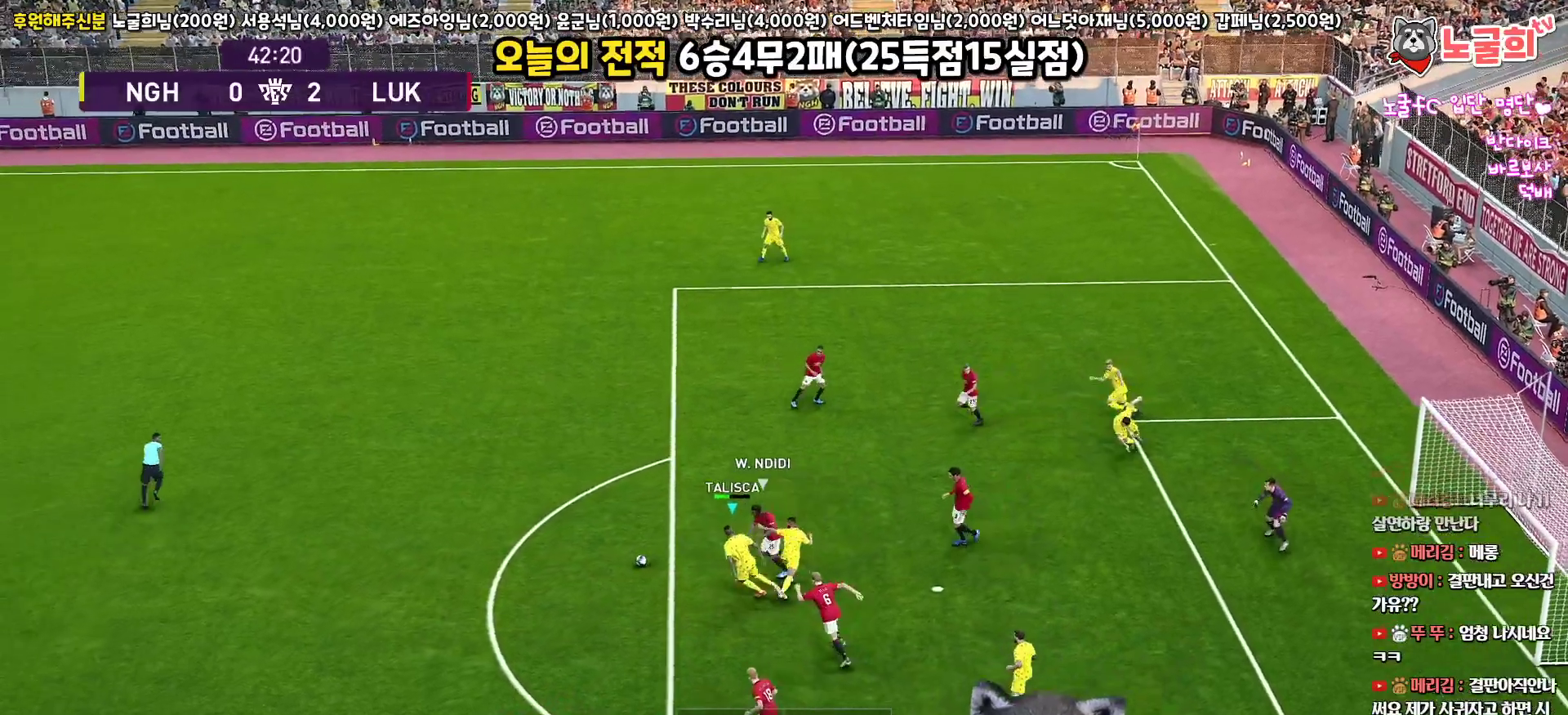
{"buttons": ["R1", "L3"], "left_stick": "left", "right_stick": "center", "events": [[217, "CROSS", "down"], [333, "CROSS", "up"]]}
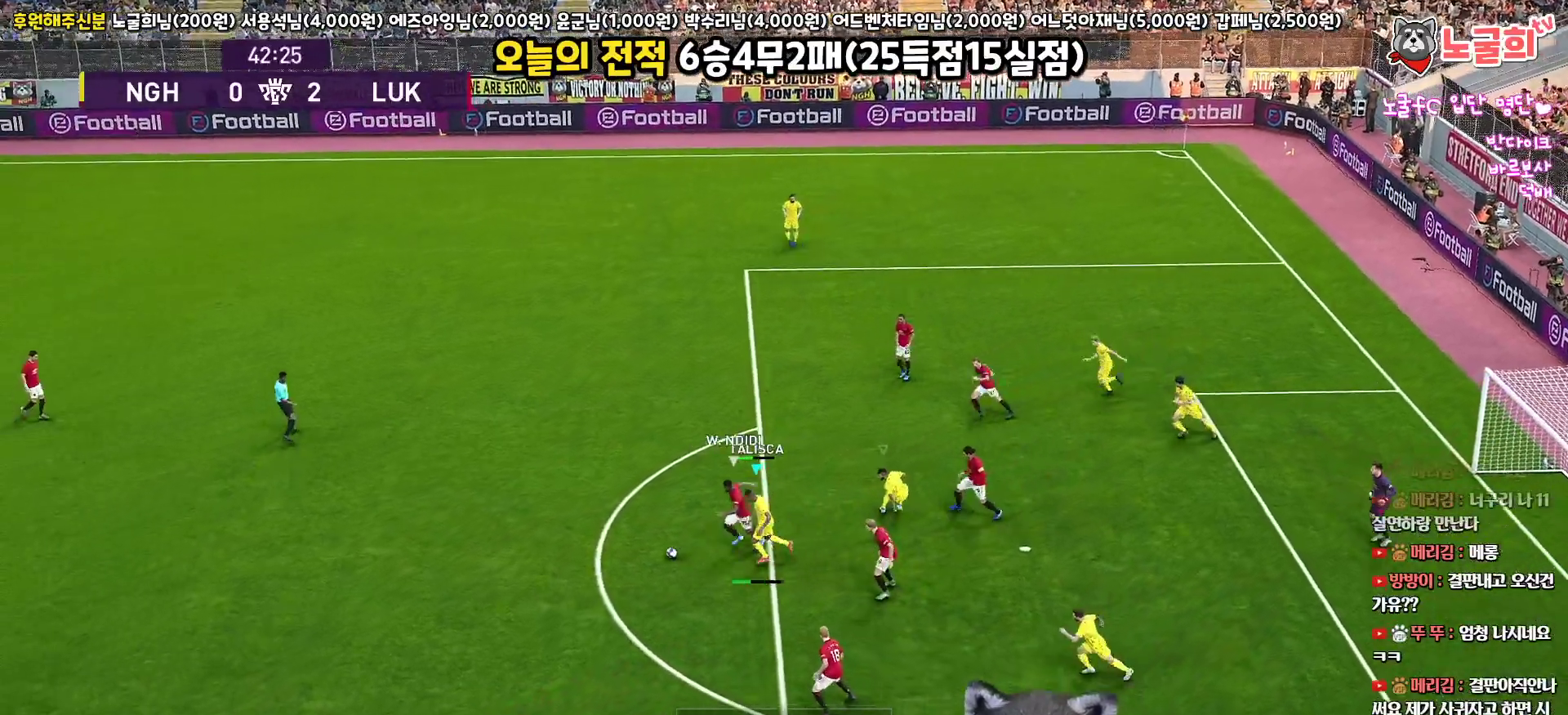
{"buttons": ["R1", "L3"], "left_stick": "left", "right_stick": "center", "events": []}
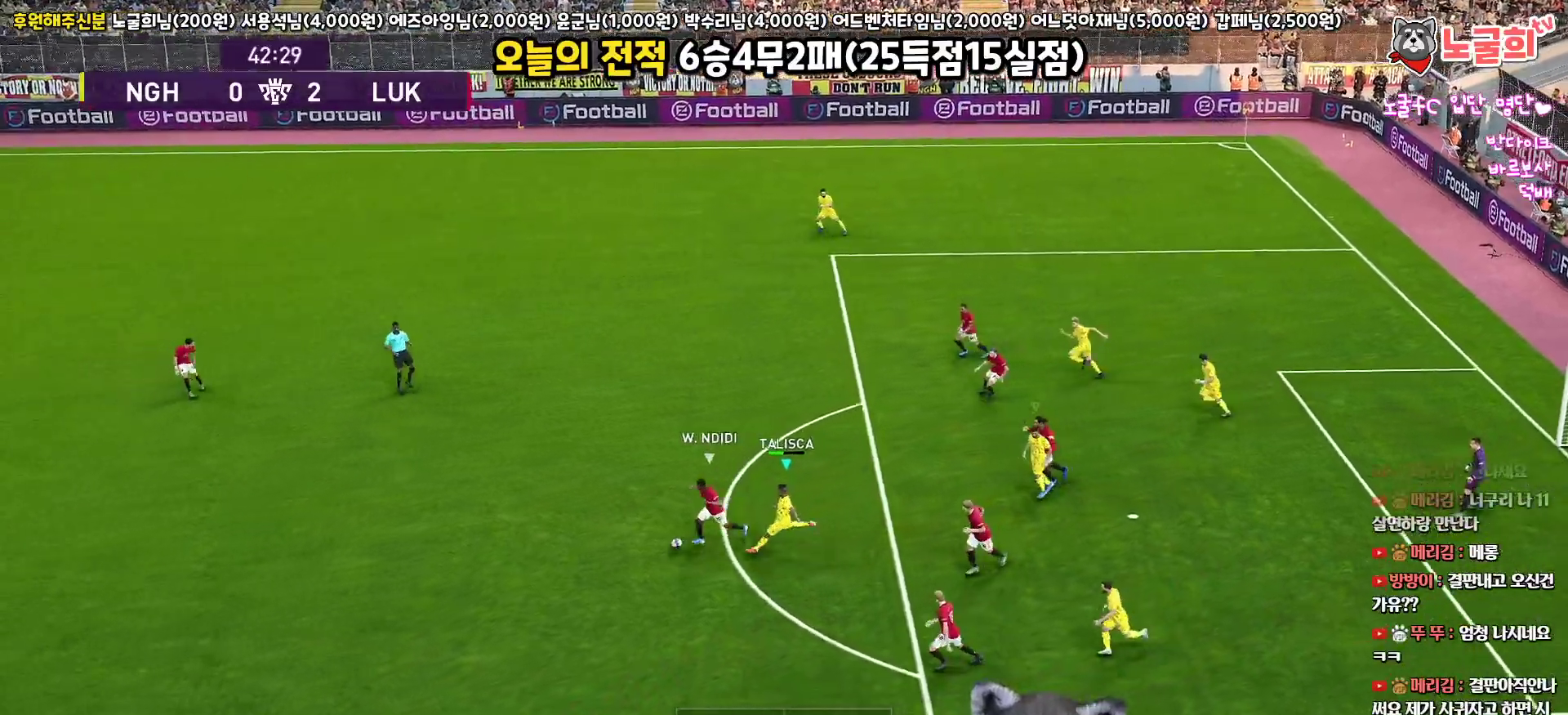
{"buttons": ["R1", "R2", "L3"], "left_stick": "left", "right_stick": "center", "events": [[200, "R2", "down"]]}
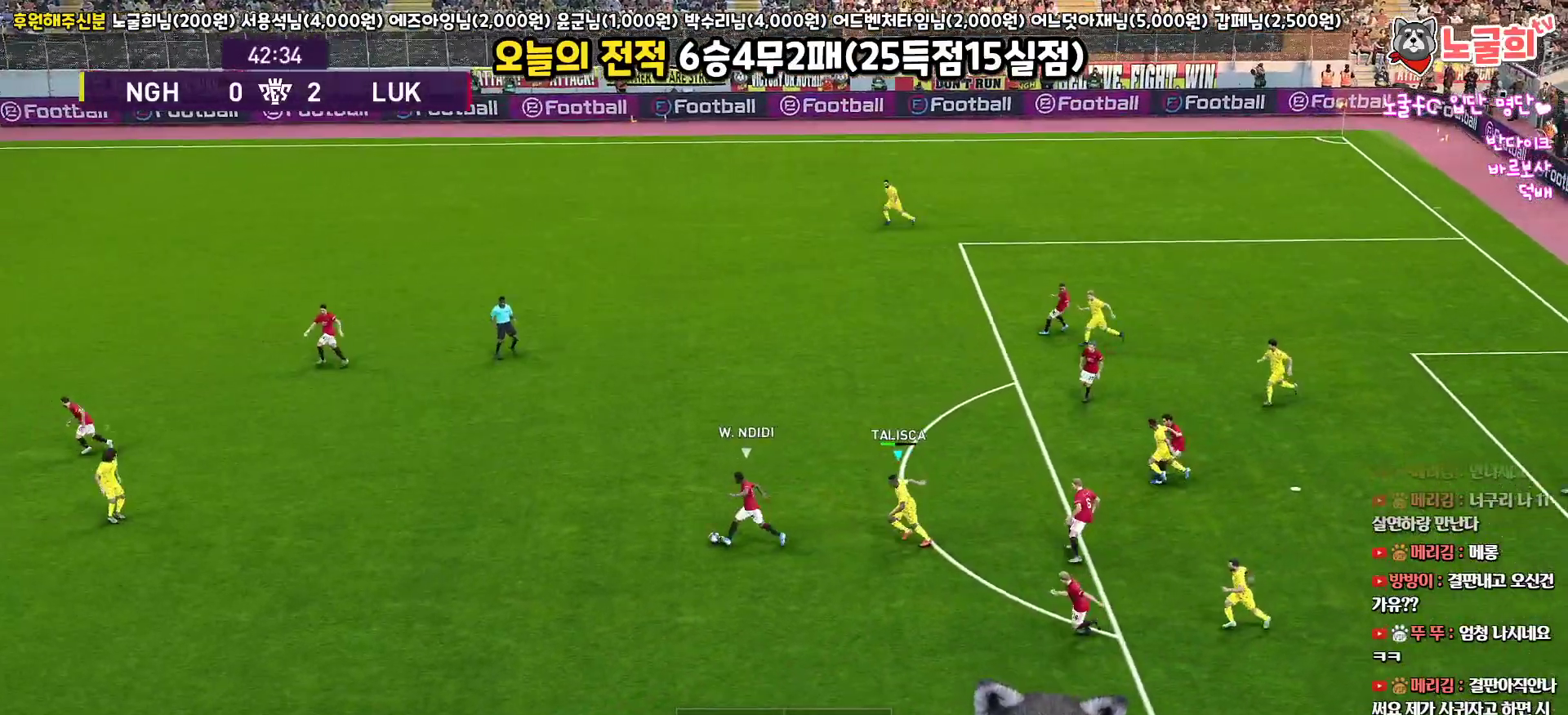
{"buttons": ["R1", "R2", "L3"], "left_stick": "up-left", "right_stick": "center", "events": [[233, "left_stick", "up-left"], [233, "right_stick", "left"], [283, "L1", "down"], [333, "right_stick", "center"], [433, "L1", "up"]]}